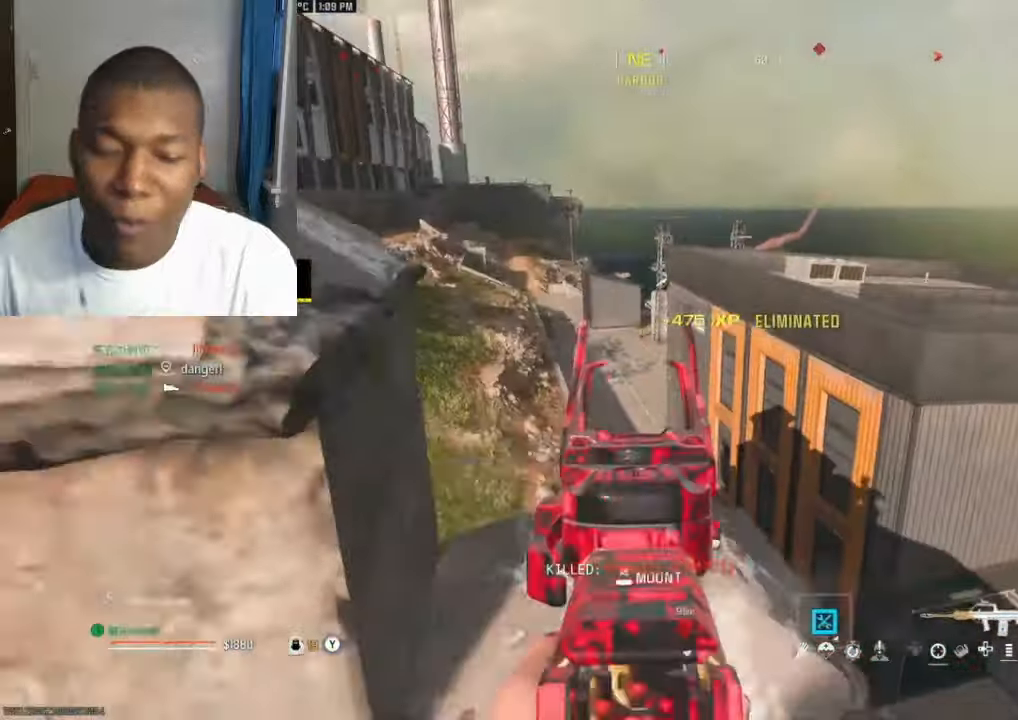
Gameplay with a controller (Xbox layout); each line is a JSON object with the inputs held at the frame after it. "events" lists button and stick changes between this image and that frame as [ms after this image, input, new state], when the widget could be followed in between.
{"buttons": [], "left_stick": "left", "right_stick": "center", "events": [[33, "Y", "up"], [233, "left_stick", "left"], [400, "X", "down"], [466, "X", "up"]]}
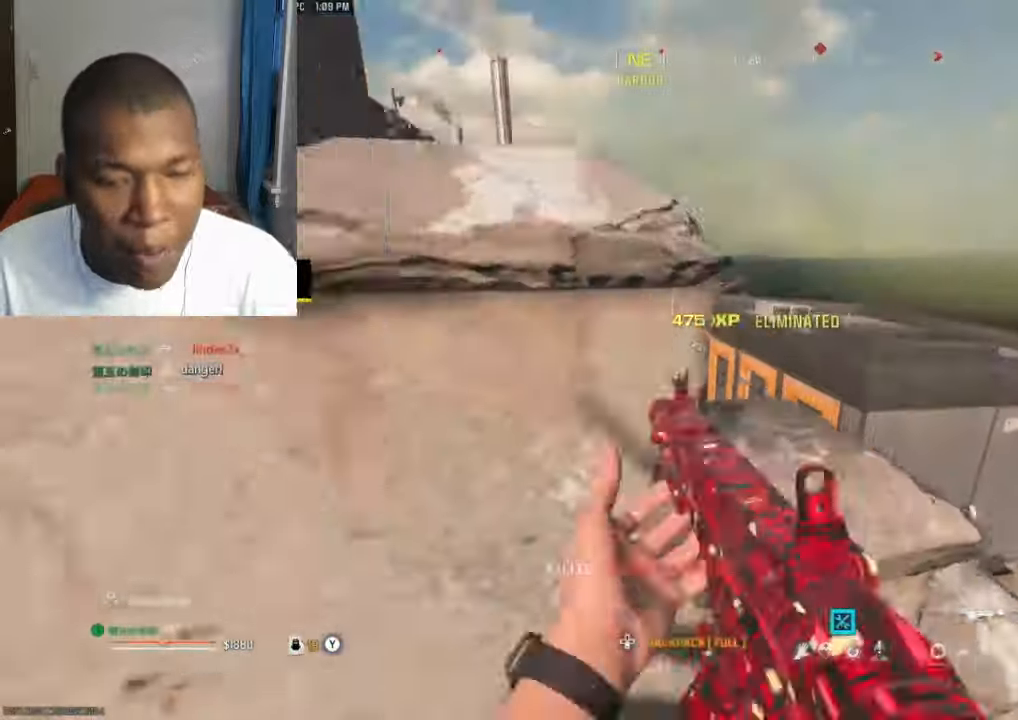
{"buttons": [], "left_stick": "center", "right_stick": "right", "events": [[66, "X", "down"], [133, "X", "up"], [266, "right_stick", "left"], [366, "right_stick", "center"], [500, "left_stick", "center"], [500, "right_stick", "right"]]}
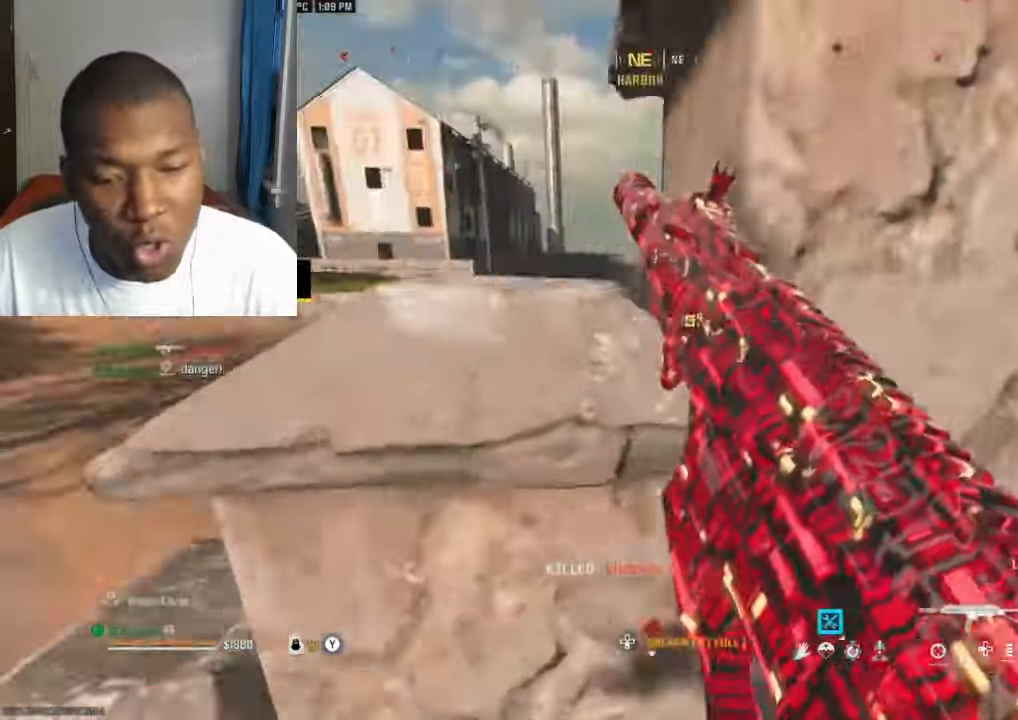
{"buttons": [], "left_stick": "center", "right_stick": "center", "events": [[66, "left_stick", "down-right"], [66, "right_stick", "center"], [400, "left_stick", "center"]]}
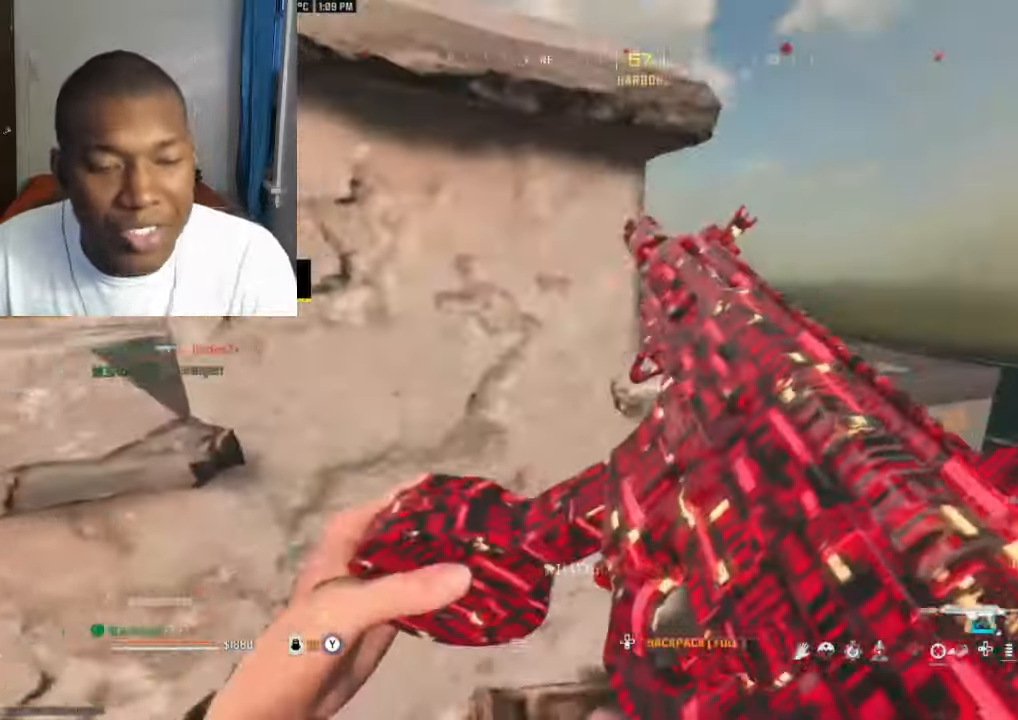
{"buttons": [], "left_stick": "up-right", "right_stick": "right", "events": [[100, "right_stick", "right"], [166, "left_stick", "down-right"], [300, "left_stick", "up-right"]]}
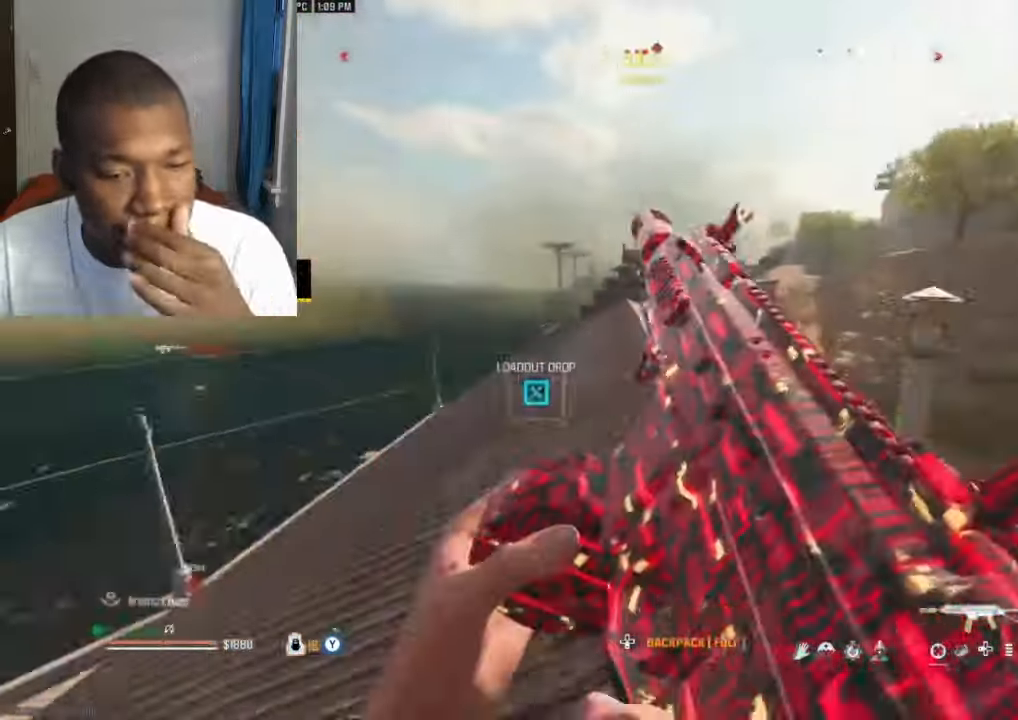
{"buttons": ["X"], "left_stick": "up", "right_stick": "center", "events": [[33, "Y", "down"], [33, "left_stick", "up"], [66, "Y", "up"], [66, "right_stick", "center"], [200, "B", "down"], [266, "B", "up"], [333, "A", "down"], [400, "A", "up"], [400, "left_stick", "center"], [466, "X", "down"], [500, "left_stick", "up"]]}
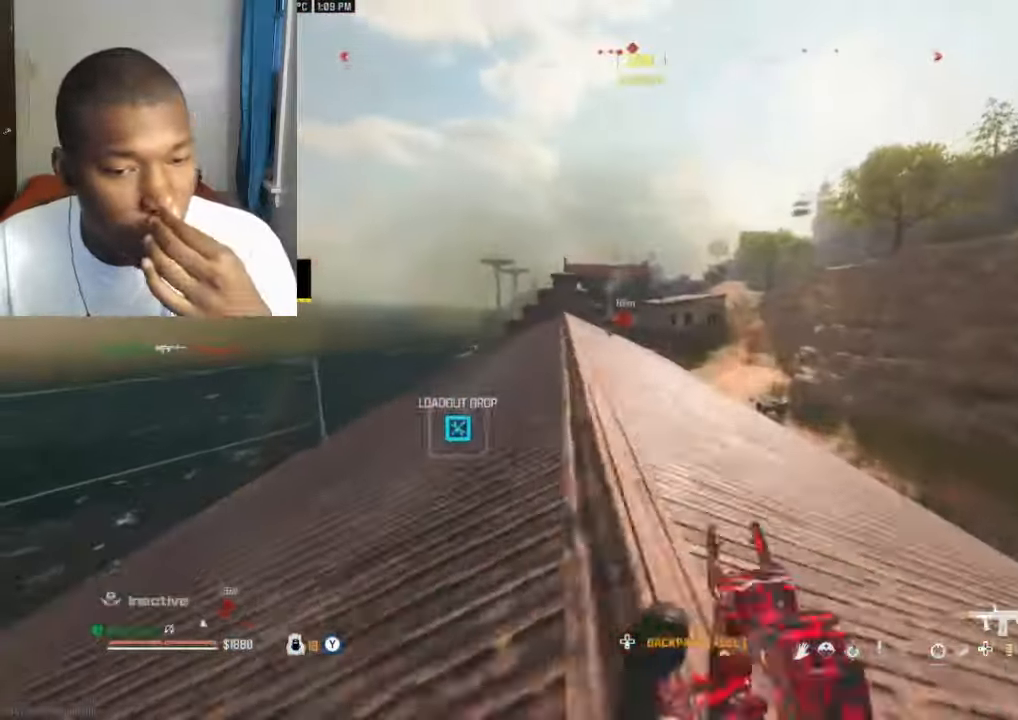
{"buttons": [], "left_stick": "up", "right_stick": "center", "events": [[33, "X", "up"], [66, "X", "down"], [133, "X", "up"], [433, "B", "down"], [500, "B", "up"]]}
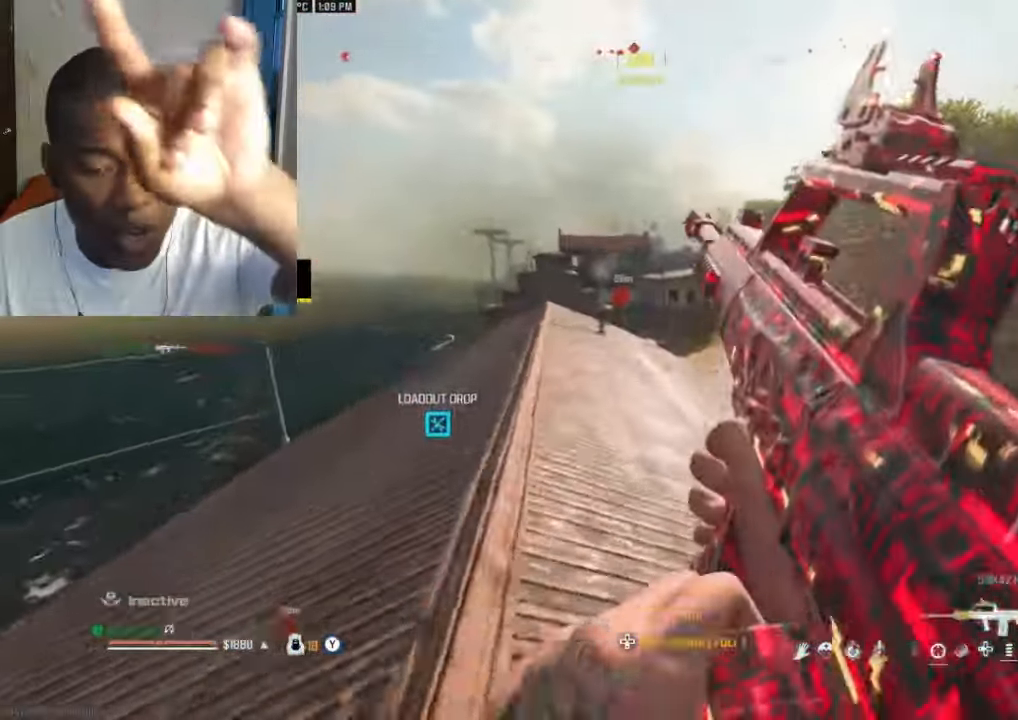
{"buttons": [], "left_stick": "up-left", "right_stick": "center", "events": [[66, "A", "down"], [133, "A", "up"], [133, "left_stick", "center"], [300, "left_stick", "up-left"]]}
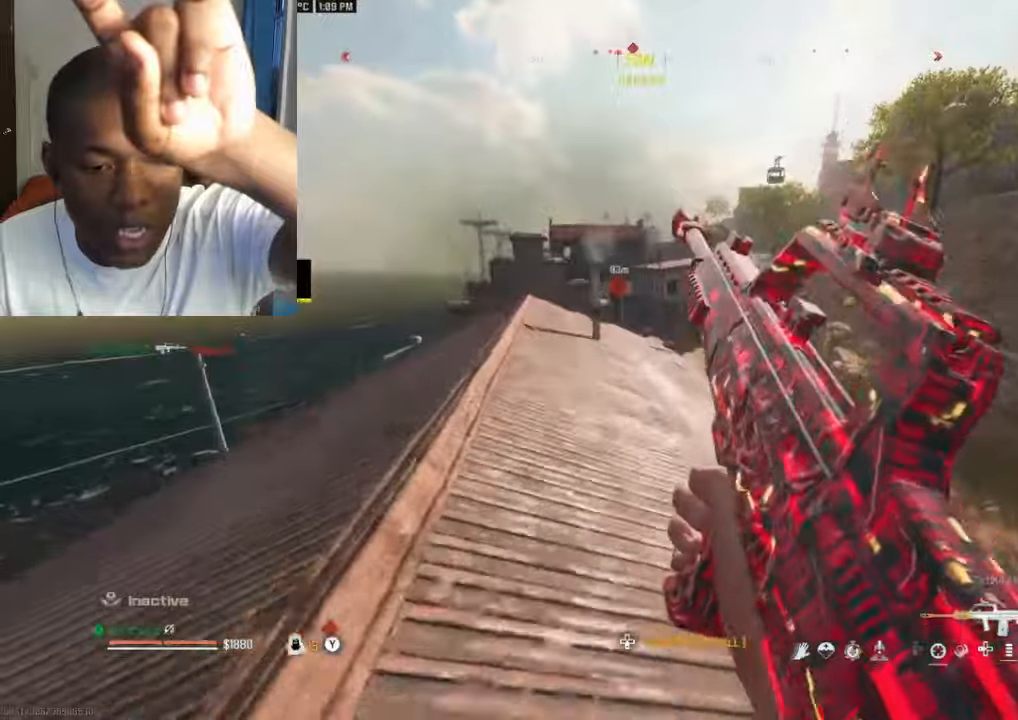
{"buttons": [], "left_stick": "up", "right_stick": "center", "events": [[400, "left_stick", "up"]]}
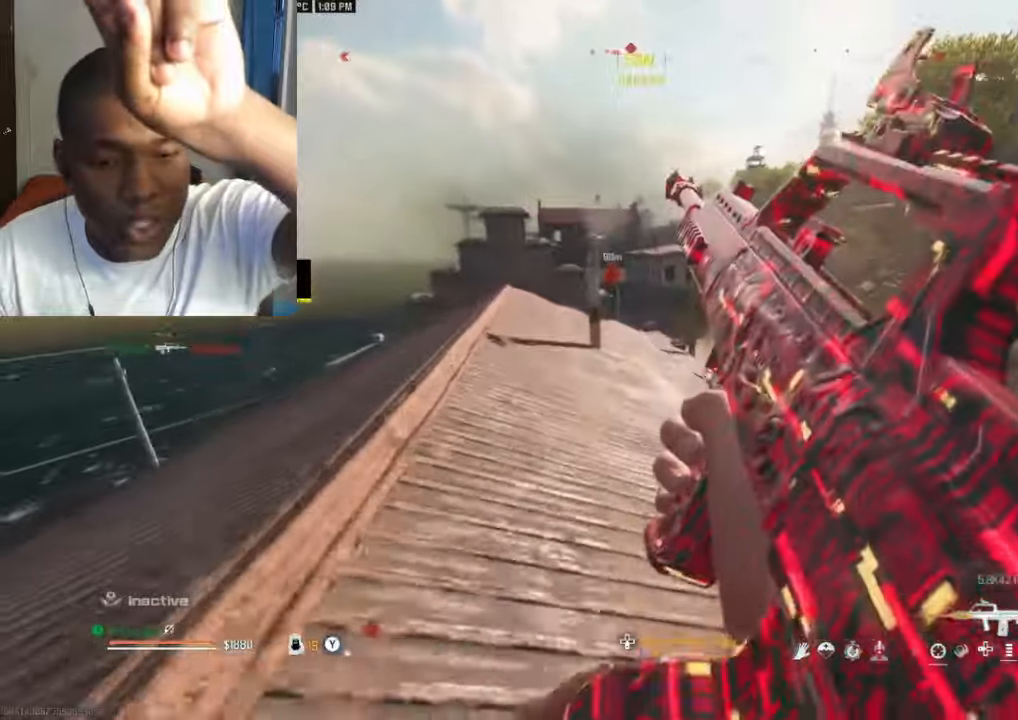
{"buttons": ["L3"], "left_stick": "up", "right_stick": "right", "events": [[367, "Y", "down"], [433, "right_stick", "right"], [467, "Y", "up"], [500, "L3", "down"]]}
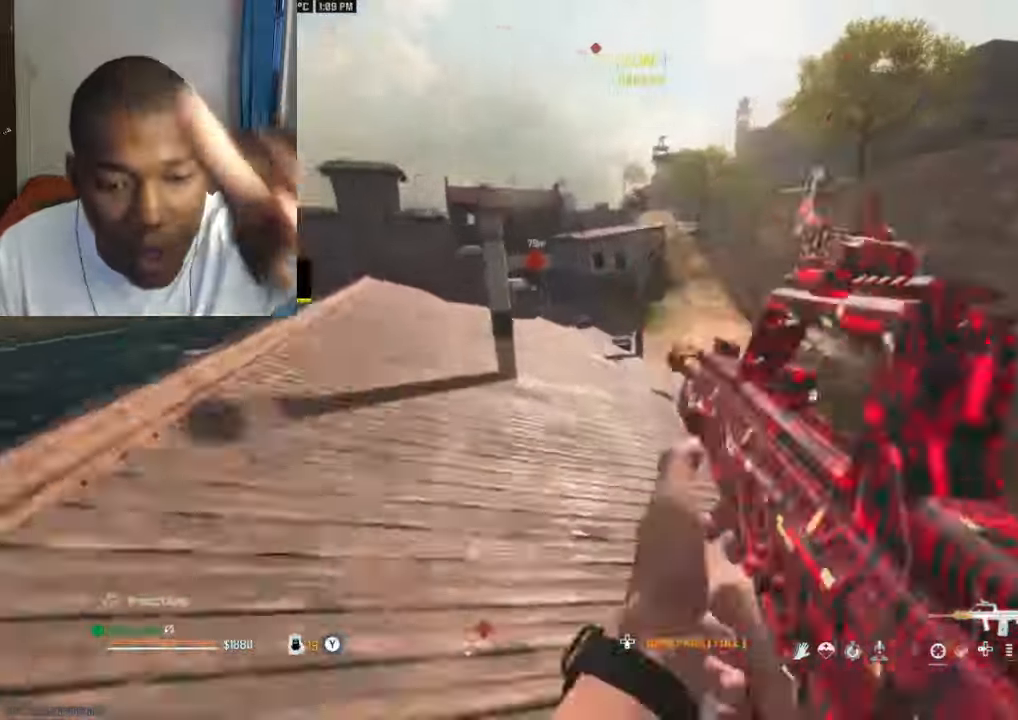
{"buttons": ["Y"], "left_stick": "up", "right_stick": "center", "events": [[67, "L3", "up"], [100, "B", "down"], [100, "right_stick", "left"], [167, "B", "up"], [233, "A", "down"], [233, "right_stick", "center"], [300, "A", "up"], [400, "L3", "down"], [400, "Y", "down"], [433, "Y", "up"], [467, "L3", "up"], [500, "Y", "down"]]}
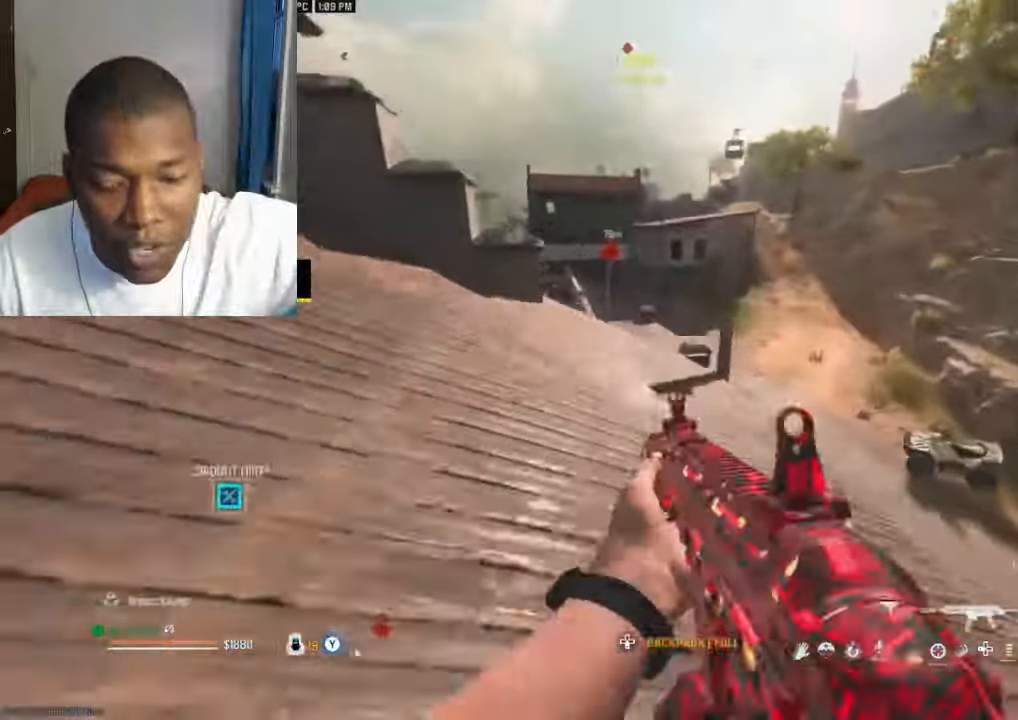
{"buttons": [], "left_stick": "down", "right_stick": "center", "events": [[100, "L3", "down"], [100, "Y", "up"], [100, "right_stick", "left"], [167, "L3", "up"], [167, "right_stick", "center"], [267, "A", "down"], [333, "A", "up"], [400, "left_stick", "down"]]}
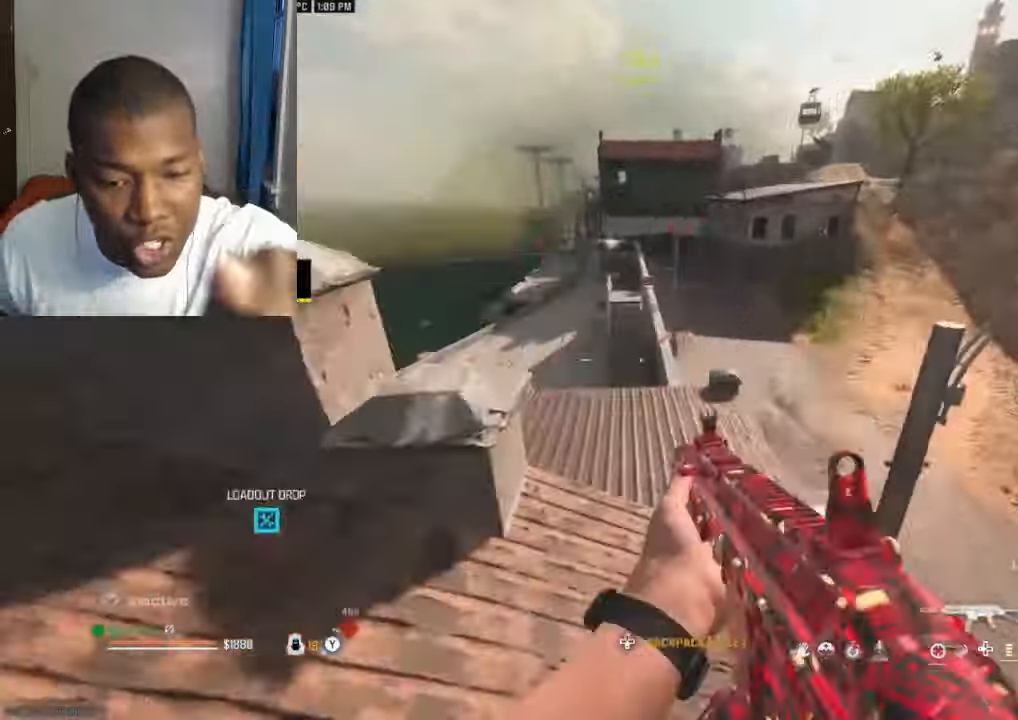
{"buttons": [], "left_stick": "up-left", "right_stick": "up-right", "events": [[33, "Y", "down"], [67, "Y", "up"], [67, "right_stick", "left"], [267, "left_stick", "left"], [367, "Y", "down"], [367, "left_stick", "up-left"], [367, "right_stick", "up-left"], [400, "L3", "down"], [467, "L3", "up"], [467, "Y", "up"], [500, "right_stick", "up-right"]]}
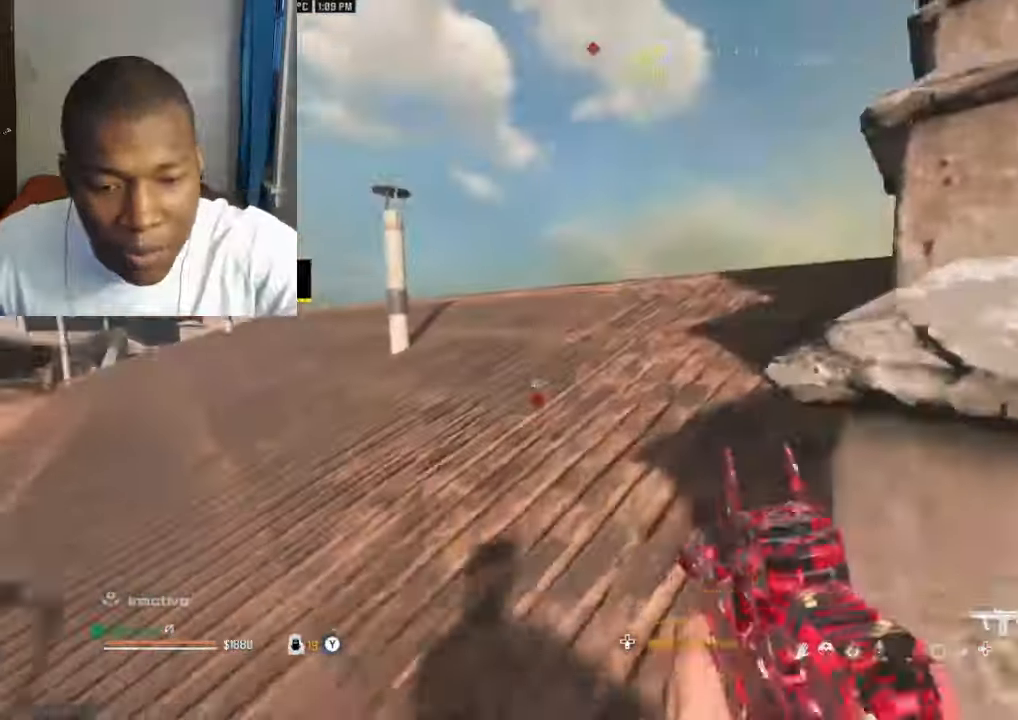
{"buttons": ["B"], "left_stick": "left", "right_stick": "center", "events": [[67, "L3", "down"], [67, "right_stick", "right"], [167, "Y", "down"], [200, "L3", "up"], [200, "Y", "up"], [233, "Y", "down"], [333, "Y", "up"], [333, "left_stick", "left"], [333, "right_stick", "up"], [400, "right_stick", "center"], [467, "B", "down"]]}
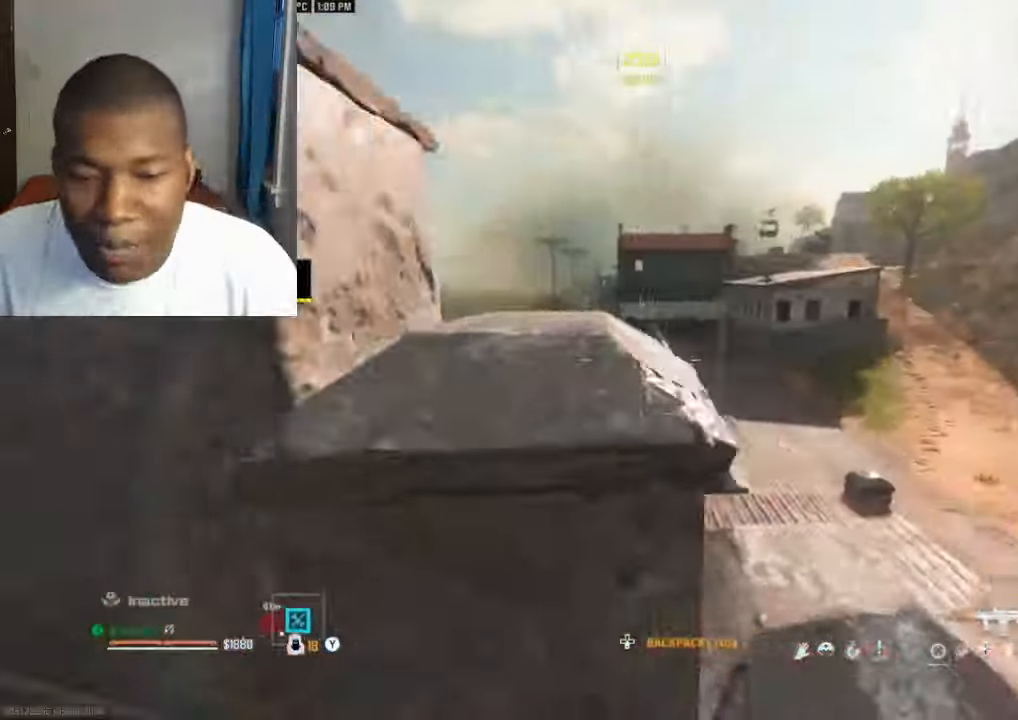
{"buttons": ["L2"], "left_stick": "right", "right_stick": "center", "events": [[33, "B", "up"], [100, "B", "down"], [100, "left_stick", "down-right"], [133, "right_stick", "up"], [167, "B", "up"], [167, "left_stick", "right"], [200, "L2", "down"], [200, "right_stick", "center"]]}
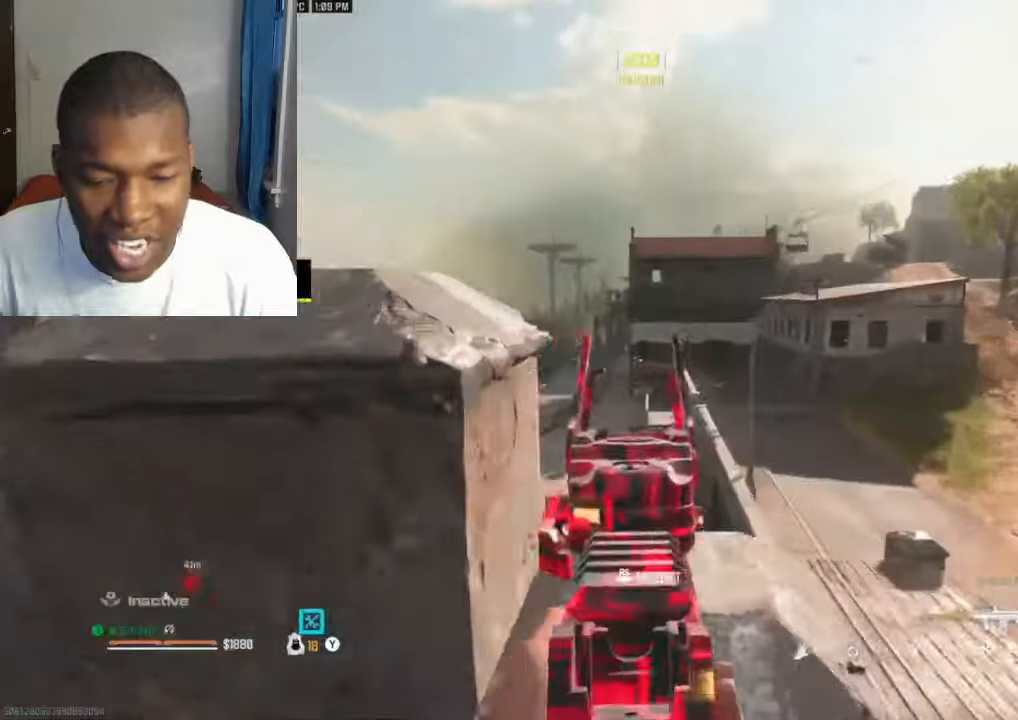
{"buttons": ["L2", "R2"], "left_stick": "center", "right_stick": "center", "events": [[134, "R2", "down"], [134, "left_stick", "center"], [200, "left_stick", "left"], [334, "left_stick", "right"], [500, "left_stick", "center"]]}
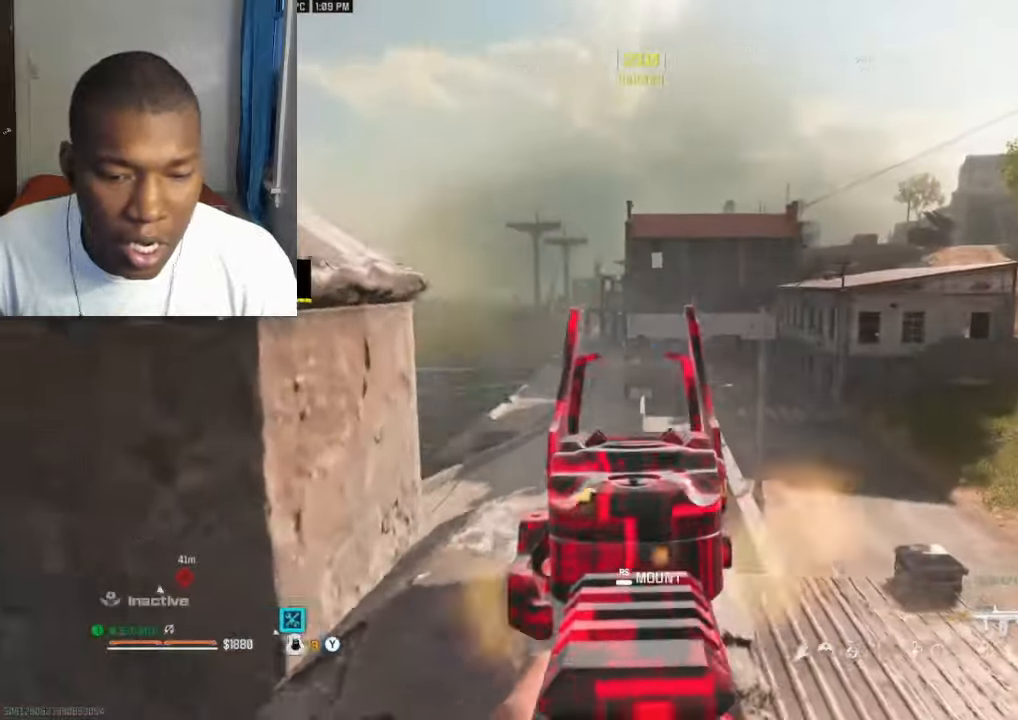
{"buttons": ["L2", "R2"], "left_stick": "left", "right_stick": "down", "events": [[67, "left_stick", "left"], [200, "right_stick", "down"], [334, "left_stick", "right"], [500, "left_stick", "left"]]}
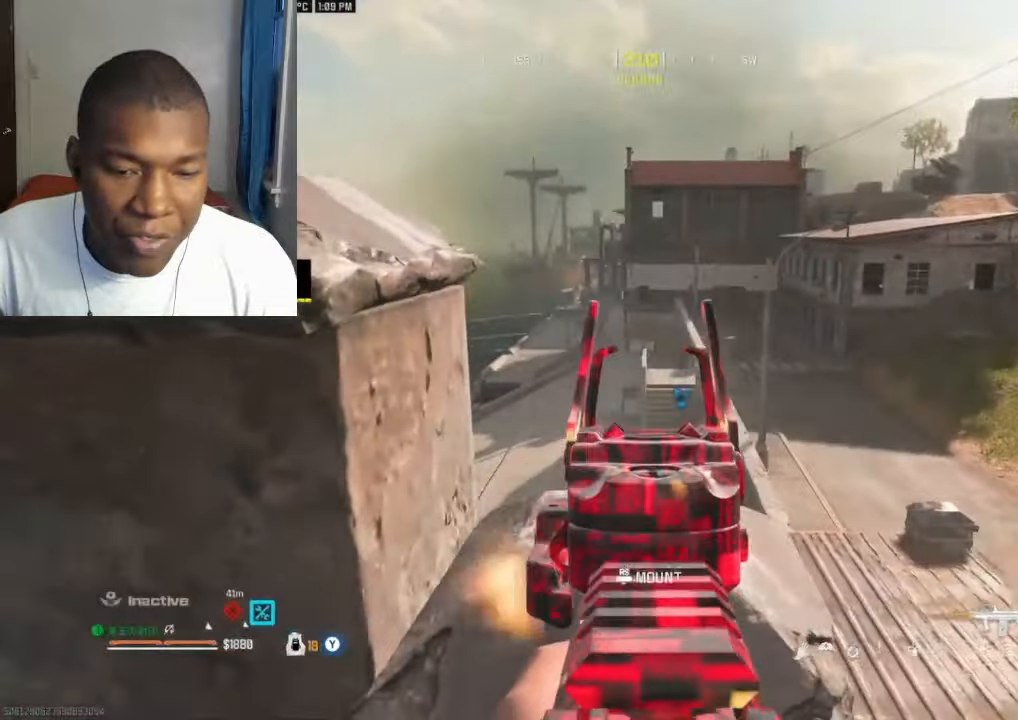
{"buttons": ["L2", "R2"], "left_stick": "right", "right_stick": "center", "events": [[34, "right_stick", "center"], [234, "left_stick", "right"], [334, "left_stick", "left"], [467, "left_stick", "right"]]}
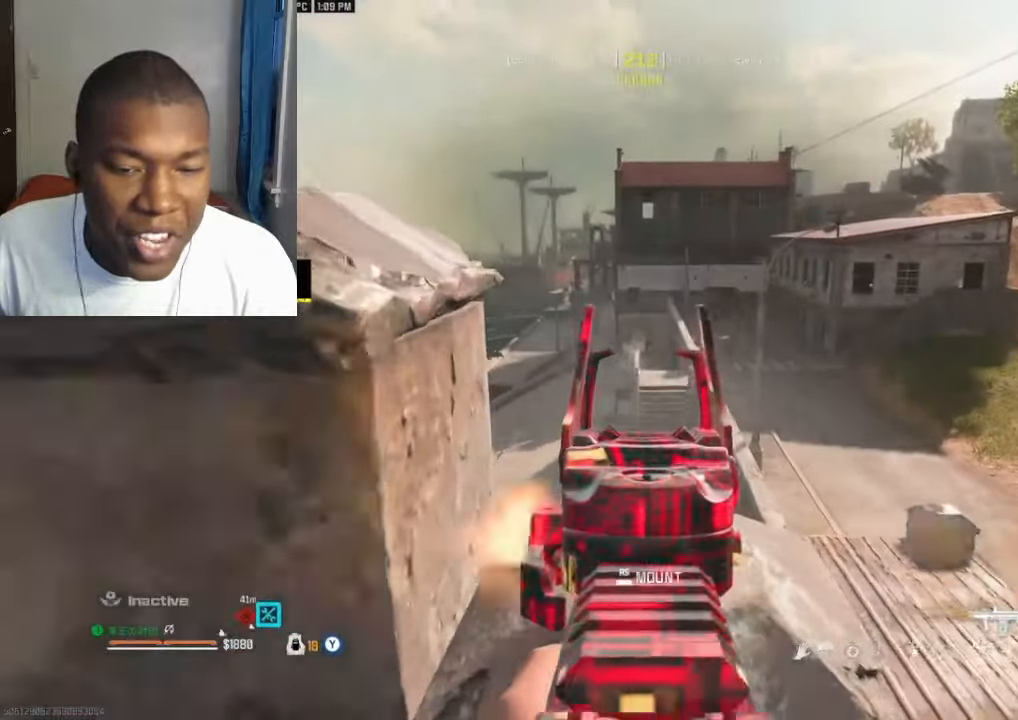
{"buttons": ["L2", "R2"], "left_stick": "center", "right_stick": "center", "events": [[67, "left_stick", "center"], [167, "left_stick", "up-right"], [300, "left_stick", "left"], [400, "left_stick", "center"]]}
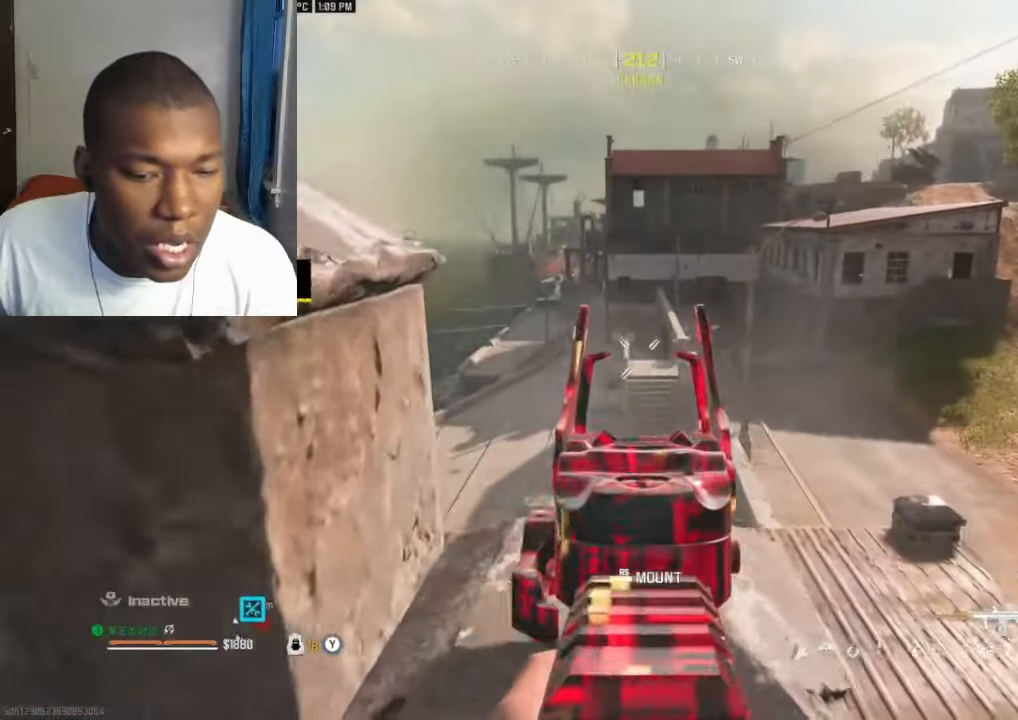
{"buttons": [], "left_stick": "down-left", "right_stick": "left", "events": [[67, "left_stick", "left"], [134, "left_stick", "center"], [367, "L2", "up"], [367, "R2", "up"], [367, "left_stick", "down"], [400, "Y", "down"], [434, "right_stick", "left"], [467, "Y", "up"], [500, "left_stick", "down-left"]]}
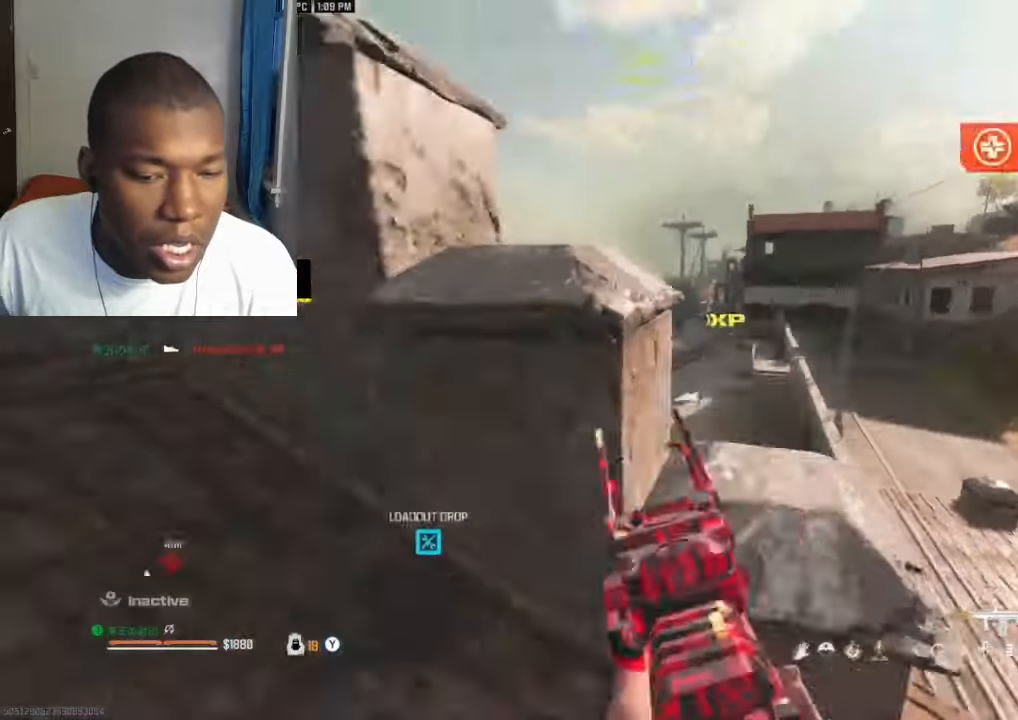
{"buttons": ["B"], "left_stick": "up-left", "right_stick": "center", "events": [[34, "left_stick", "down"], [67, "left_stick", "up-left"], [167, "L3", "down"], [200, "right_stick", "center"], [234, "Y", "down"], [267, "L3", "up"], [300, "Y", "up"], [300, "right_stick", "down-left"], [334, "Y", "down"], [400, "Y", "up"], [500, "B", "down"], [500, "right_stick", "center"]]}
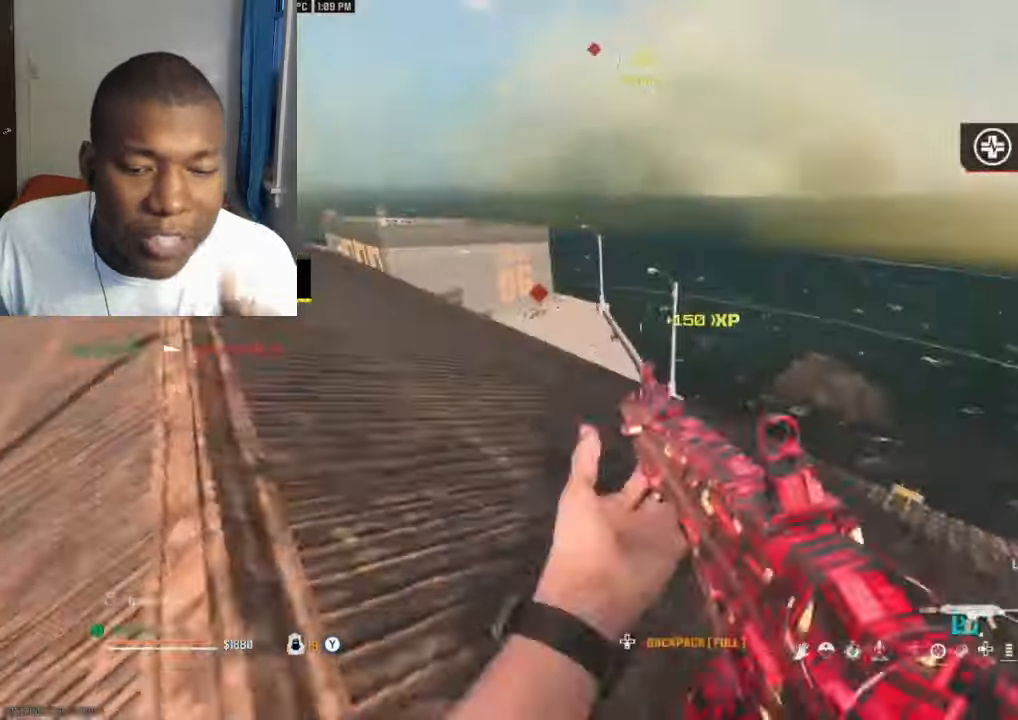
{"buttons": [], "left_stick": "right", "right_stick": "down", "events": [[67, "left_stick", "up"], [134, "B", "up"], [167, "right_stick", "left"], [234, "left_stick", "up-right"], [334, "A", "down"], [334, "left_stick", "right"], [334, "right_stick", "center"], [400, "A", "up"], [467, "right_stick", "down"]]}
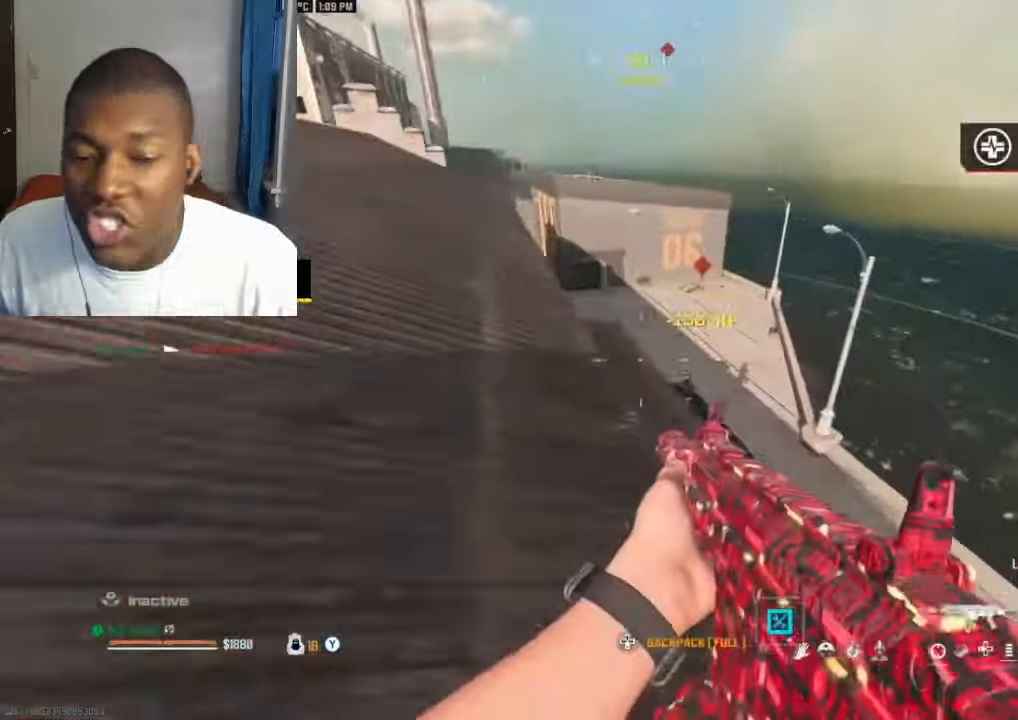
{"buttons": ["L2", "R2"], "left_stick": "up-left", "right_stick": "center", "events": [[100, "left_stick", "down-left"], [167, "left_stick", "down"], [200, "right_stick", "center"], [367, "L2", "down"], [367, "left_stick", "left"], [367, "right_stick", "up"], [434, "R2", "down"], [434, "left_stick", "up-left"], [434, "right_stick", "center"]]}
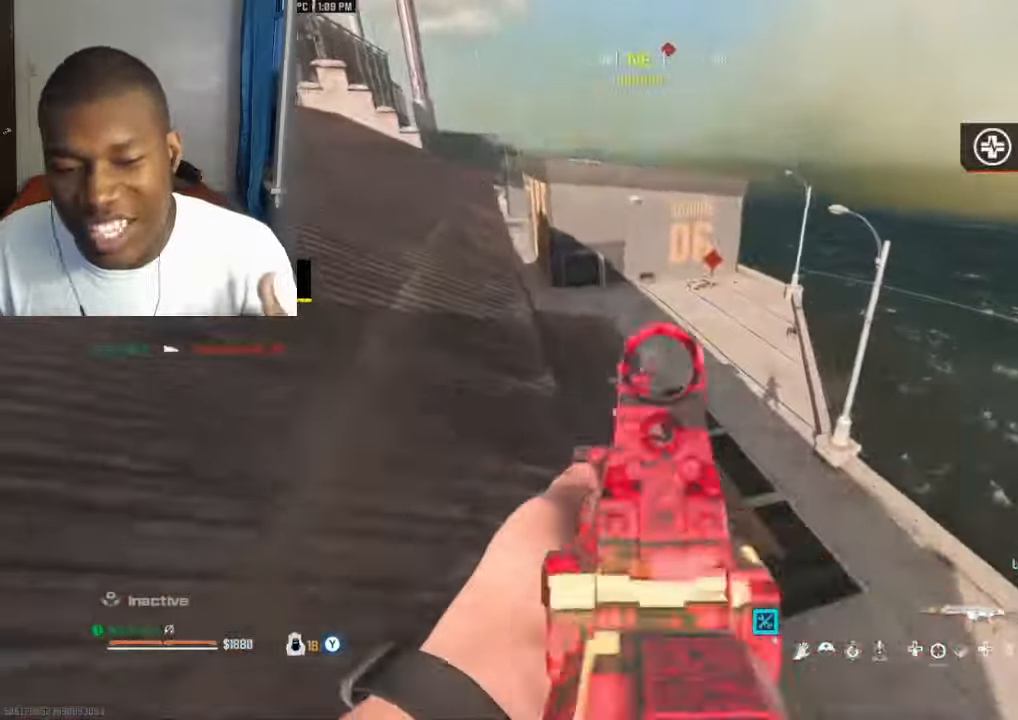
{"buttons": [], "left_stick": "up", "right_stick": "right", "events": [[34, "right_stick", "up"], [67, "left_stick", "up"], [100, "right_stick", "center"], [167, "L2", "up"], [167, "R2", "up"], [234, "right_stick", "left"], [267, "Y", "down"], [300, "L3", "down"], [300, "left_stick", "up-left"], [334, "Y", "up"], [400, "L3", "up"], [400, "Y", "down"], [400, "left_stick", "up"], [434, "right_stick", "right"], [467, "Y", "up"]]}
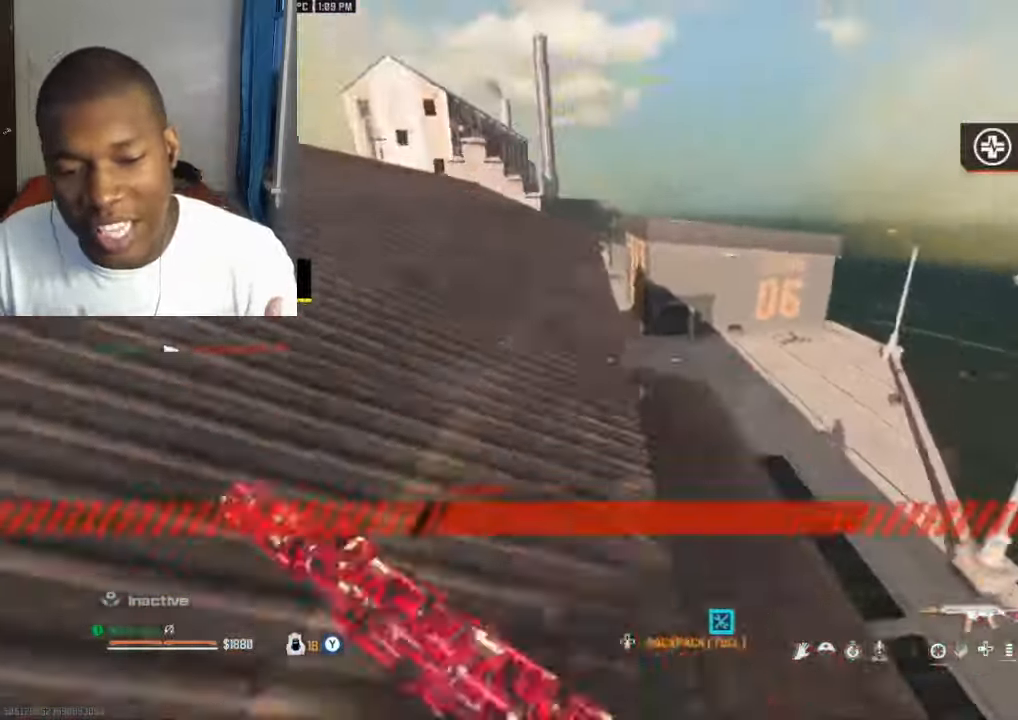
{"buttons": ["Y"], "left_stick": "up", "right_stick": "center", "events": [[67, "B", "down"], [67, "right_stick", "center"], [134, "B", "up"], [200, "A", "down"], [233, "right_stick", "down"], [266, "A", "up"], [266, "left_stick", "left"], [366, "Y", "down"], [366, "right_stick", "center"], [433, "Y", "up"], [466, "Y", "down"], [466, "left_stick", "up"]]}
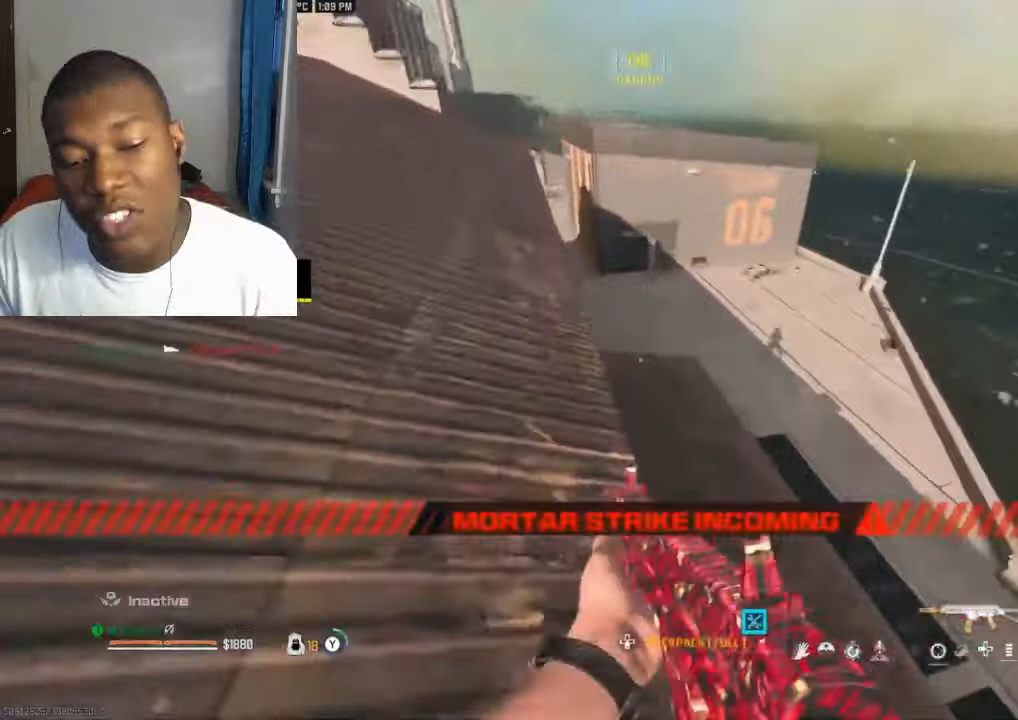
{"buttons": ["L2"], "left_stick": "up-left", "right_stick": "up-left", "events": [[66, "L3", "down"], [66, "Y", "up"], [66, "left_stick", "up-right"], [100, "right_stick", "left"], [133, "L3", "up"], [166, "right_stick", "center"], [333, "L2", "down"], [400, "left_stick", "up-left"], [500, "right_stick", "up-left"]]}
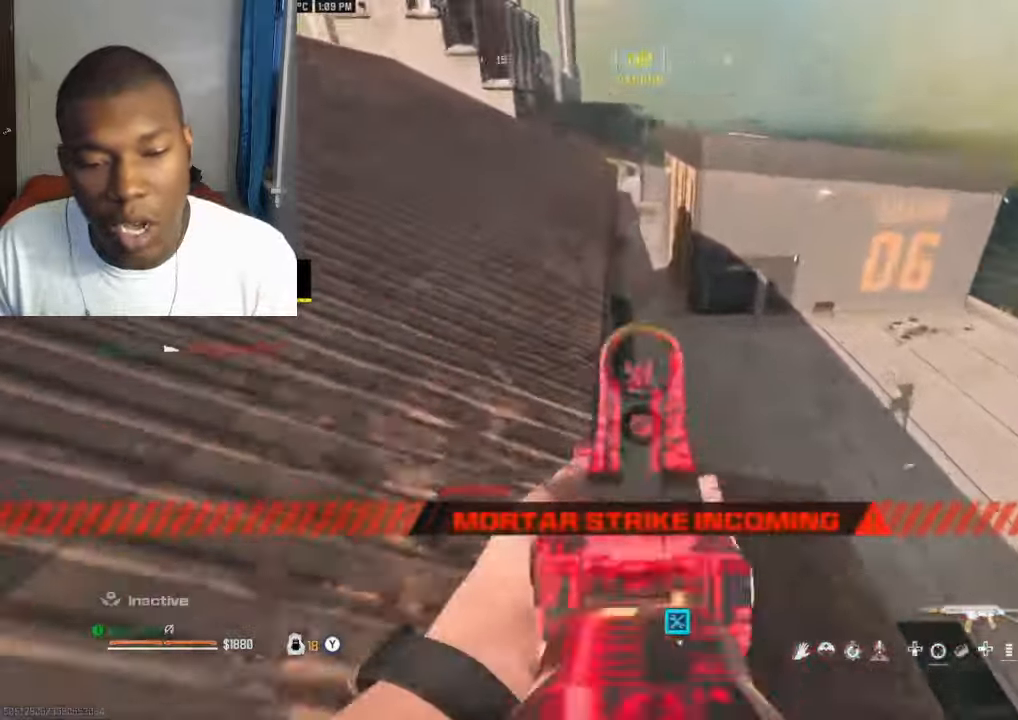
{"buttons": [], "left_stick": "up-left", "right_stick": "center", "events": [[100, "right_stick", "center"], [133, "L2", "up"], [233, "L3", "down"], [300, "L3", "up"], [366, "B", "down"], [433, "B", "up"]]}
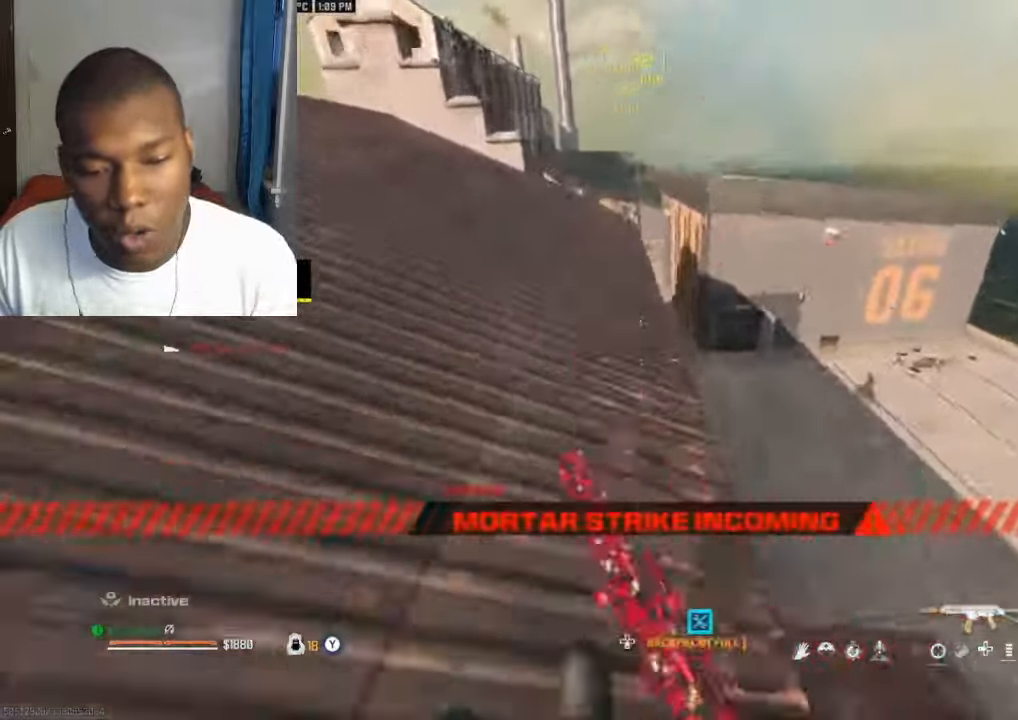
{"buttons": [], "left_stick": "up-left", "right_stick": "left", "events": [[33, "left_stick", "up"], [166, "X", "down"], [200, "X", "up"], [200, "left_stick", "up-left"], [333, "left_stick", "left"], [500, "left_stick", "up-left"], [500, "right_stick", "left"]]}
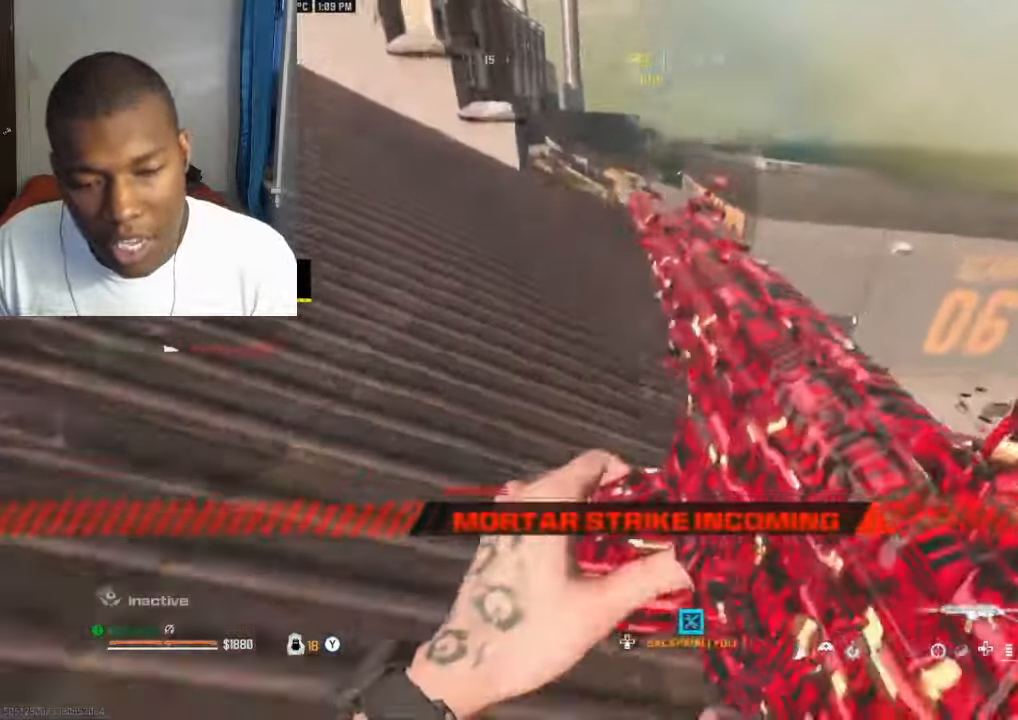
{"buttons": [], "left_stick": "center", "right_stick": "center", "events": [[166, "right_stick", "center"], [233, "right_stick", "left"], [300, "B", "down"], [366, "B", "up"], [433, "A", "down"], [433, "left_stick", "center"], [433, "right_stick", "center"], [500, "A", "up"]]}
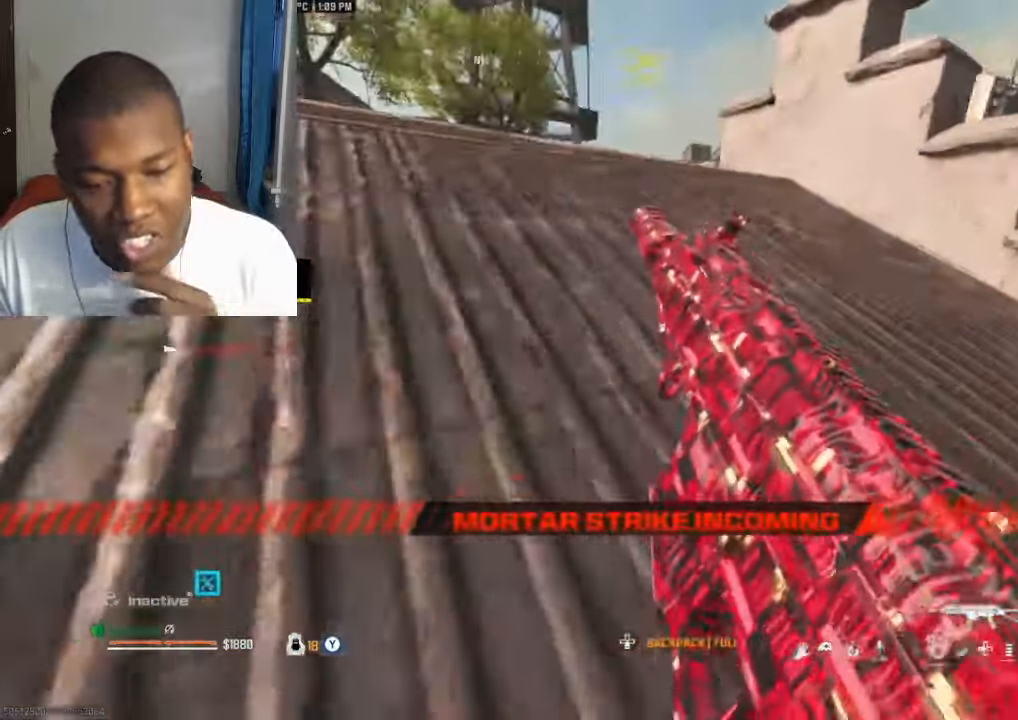
{"buttons": [], "left_stick": "up", "right_stick": "center", "events": [[66, "left_stick", "up"]]}
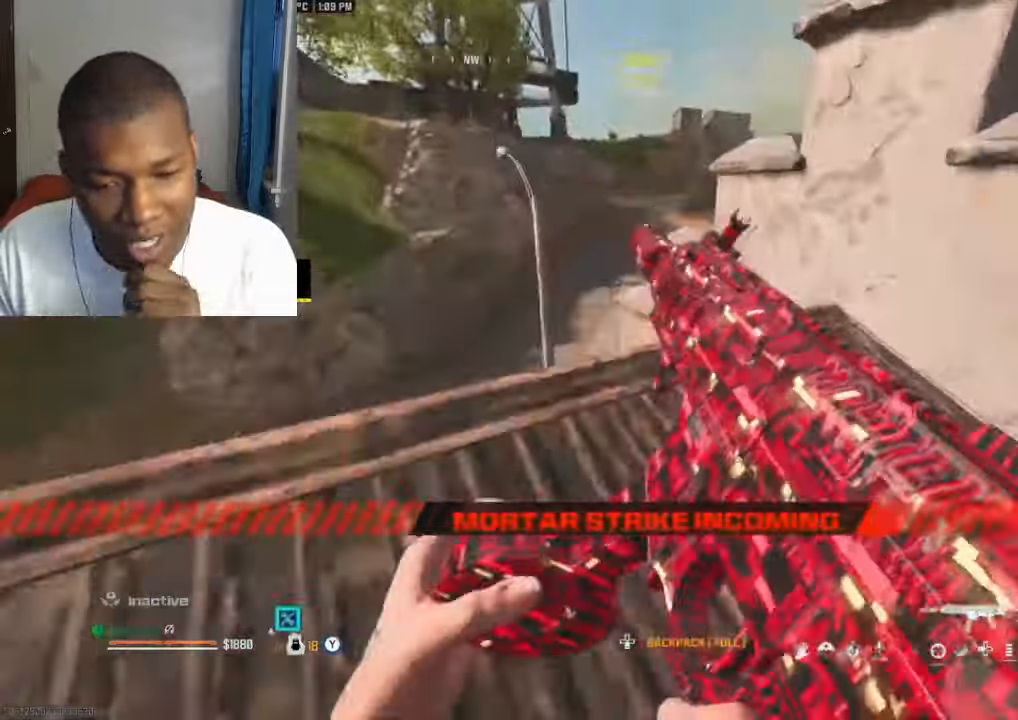
{"buttons": ["Y"], "left_stick": "up", "right_stick": "left", "events": [[366, "Y", "down"], [400, "Y", "up"], [433, "Y", "down"], [433, "right_stick", "down-left"], [500, "right_stick", "left"]]}